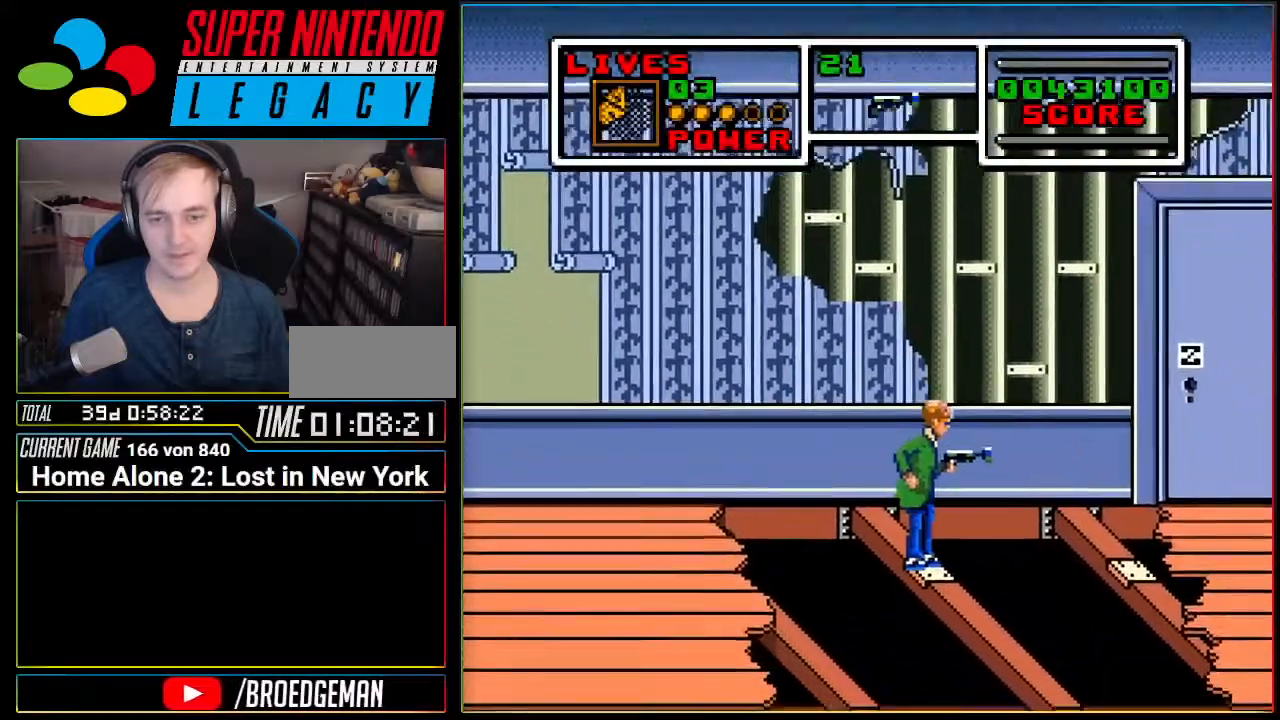
Gameplay with a controller (Nintendo layout); each line is a JSON object with the inputs held at the frame after it. "events" lists button and stick changes between this image and that frame as [ms after this image, input, new state], when the widget could be followed in between. Not read: L3 R3.
{"buttons": [], "events": []}
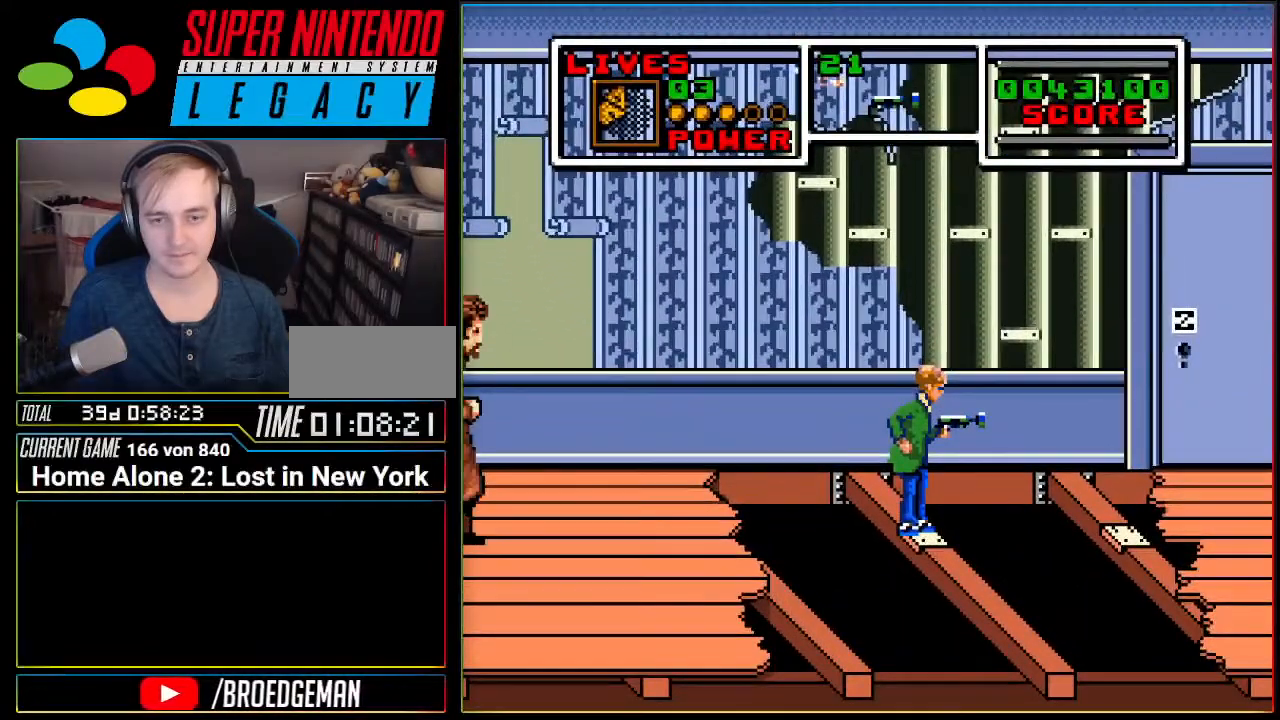
{"buttons": ["A", "DPAD_RIGHT"], "events": [[200, "A", "down"], [200, "DPAD_RIGHT", "down"]]}
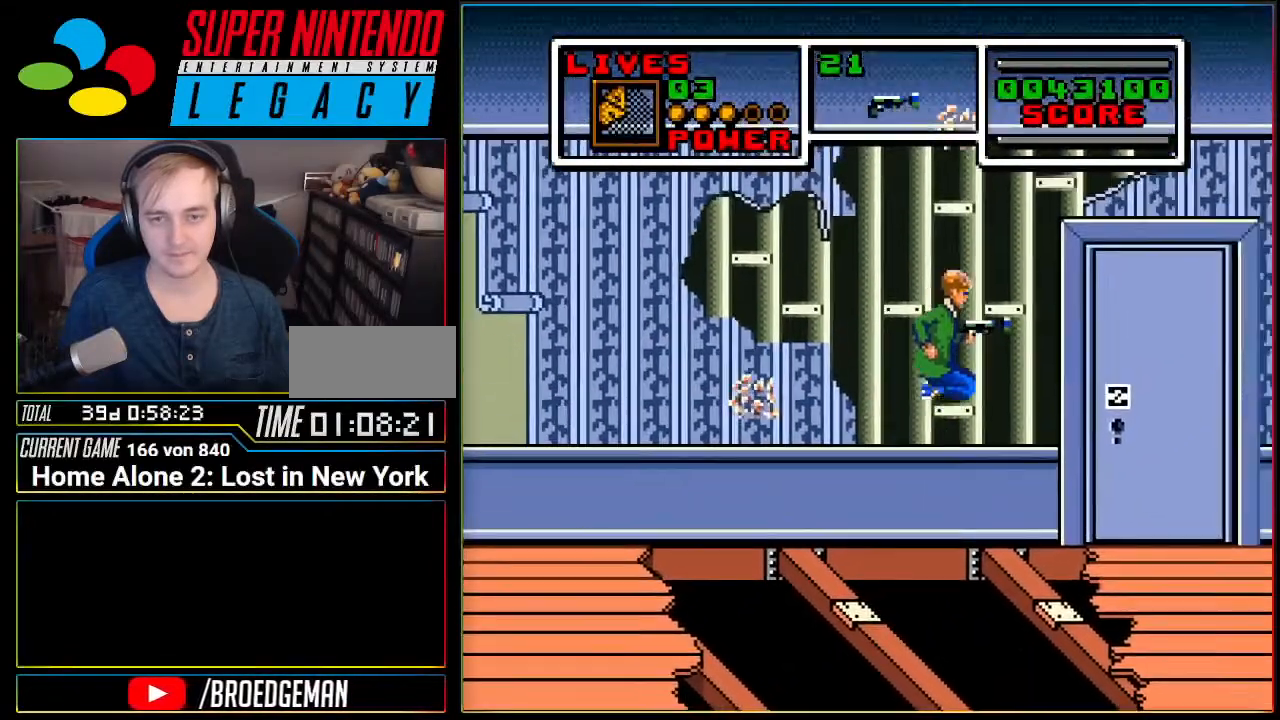
{"buttons": ["DPAD_RIGHT"], "events": [[401, "A", "up"]]}
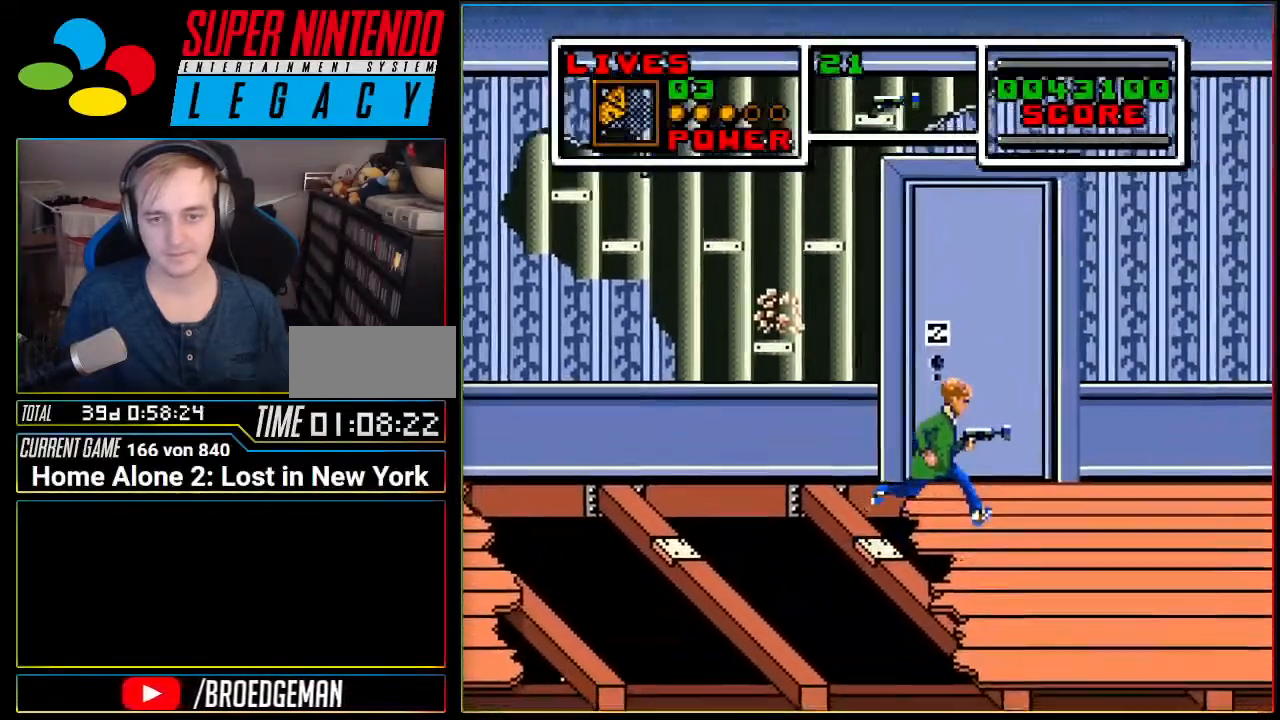
{"buttons": ["DPAD_UP"], "events": [[200, "DPAD_RIGHT", "up"], [267, "DPAD_UP", "down"], [367, "DPAD_UP", "up"], [484, "DPAD_UP", "down"]]}
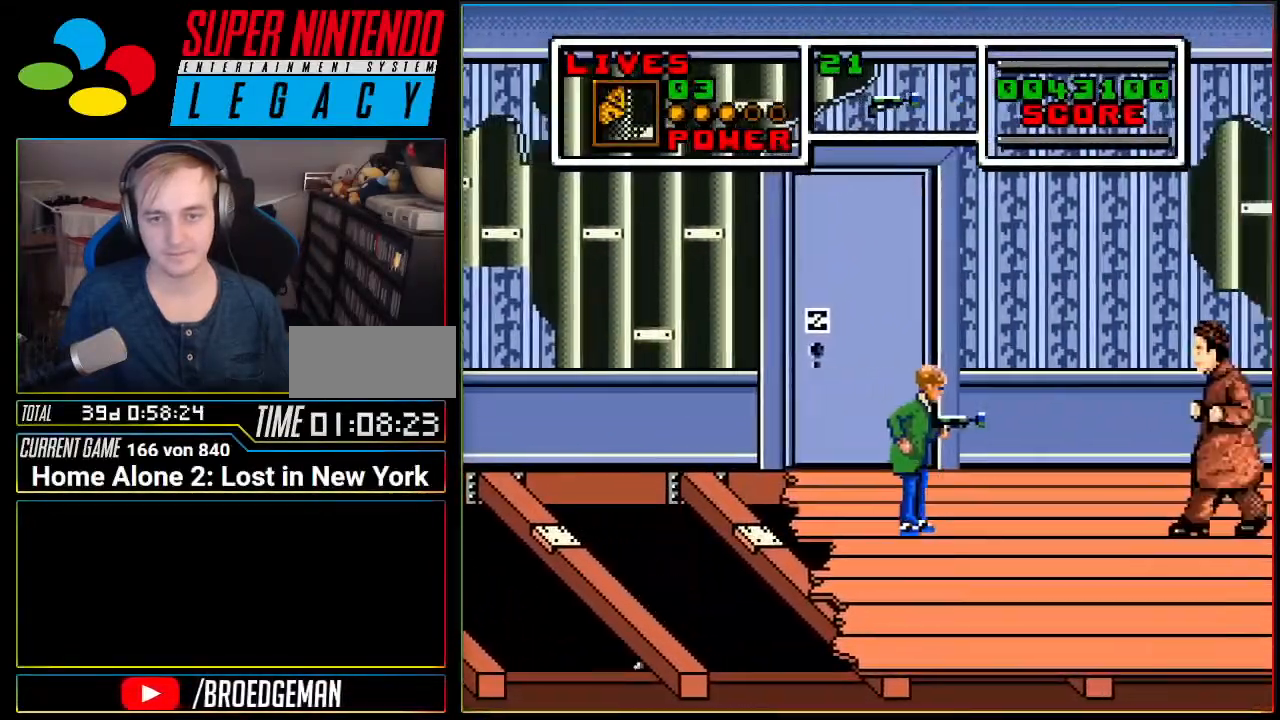
{"buttons": ["DPAD_RIGHT"], "events": [[117, "DPAD_UP", "up"], [167, "DPAD_UP", "down"], [301, "DPAD_UP", "up"], [484, "DPAD_RIGHT", "down"]]}
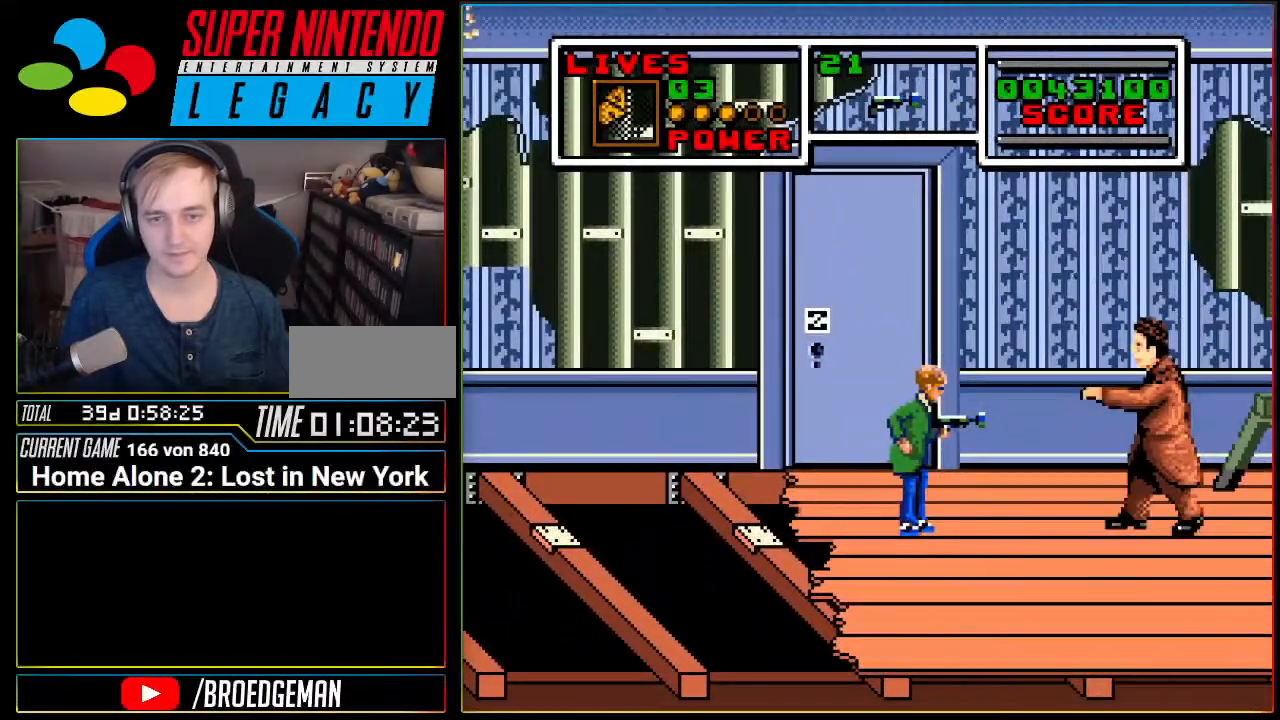
{"buttons": ["DPAD_RIGHT"], "events": [[117, "B", "down"], [233, "B", "up"]]}
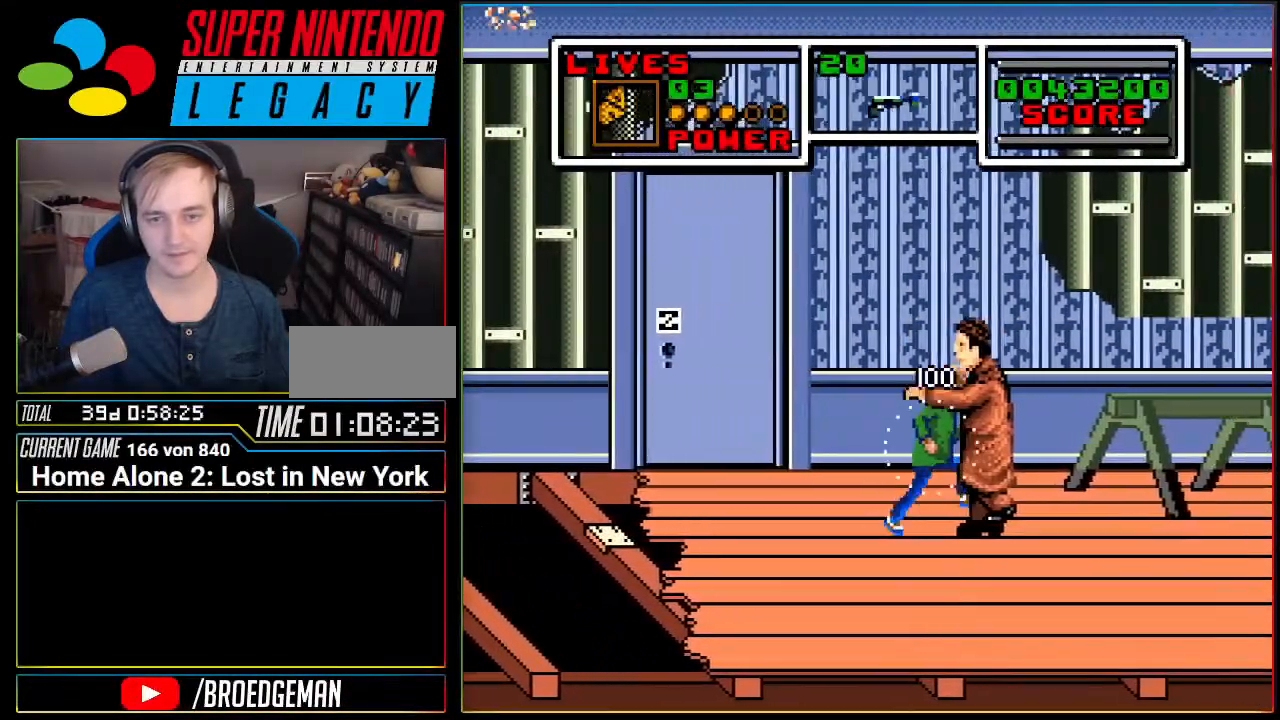
{"buttons": ["DPAD_RIGHT"], "events": []}
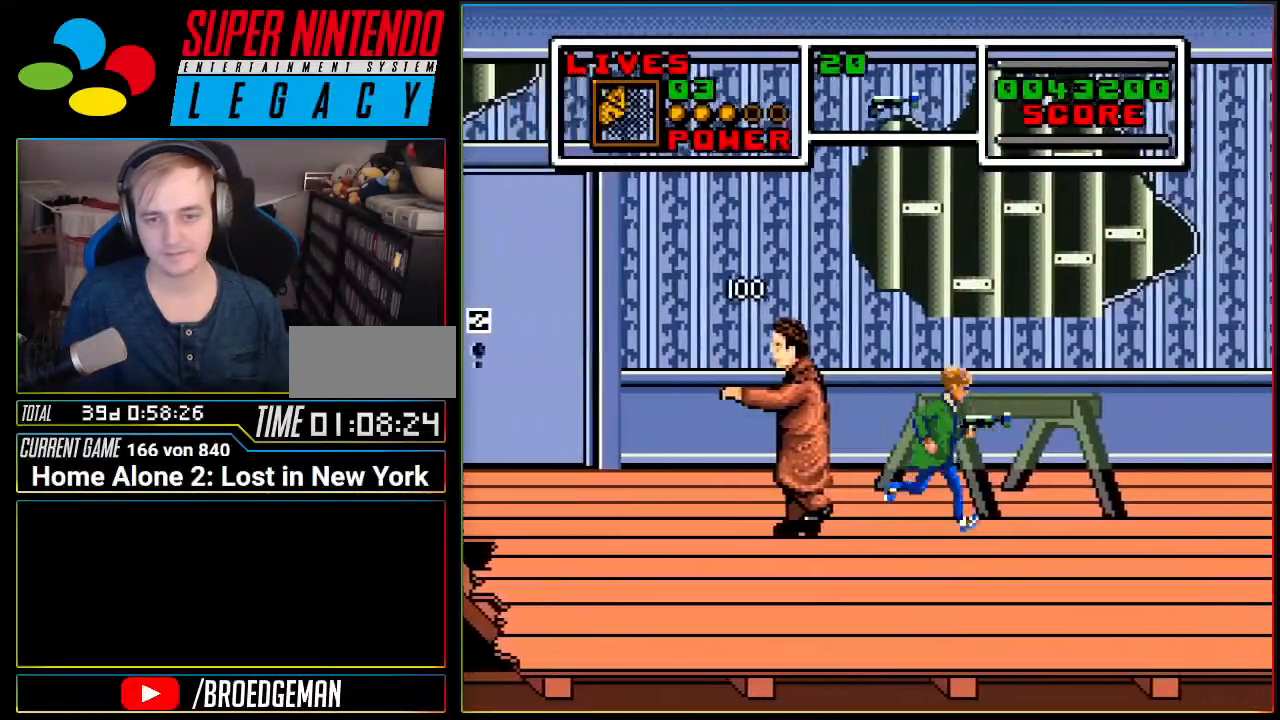
{"buttons": ["DPAD_RIGHT"], "events": []}
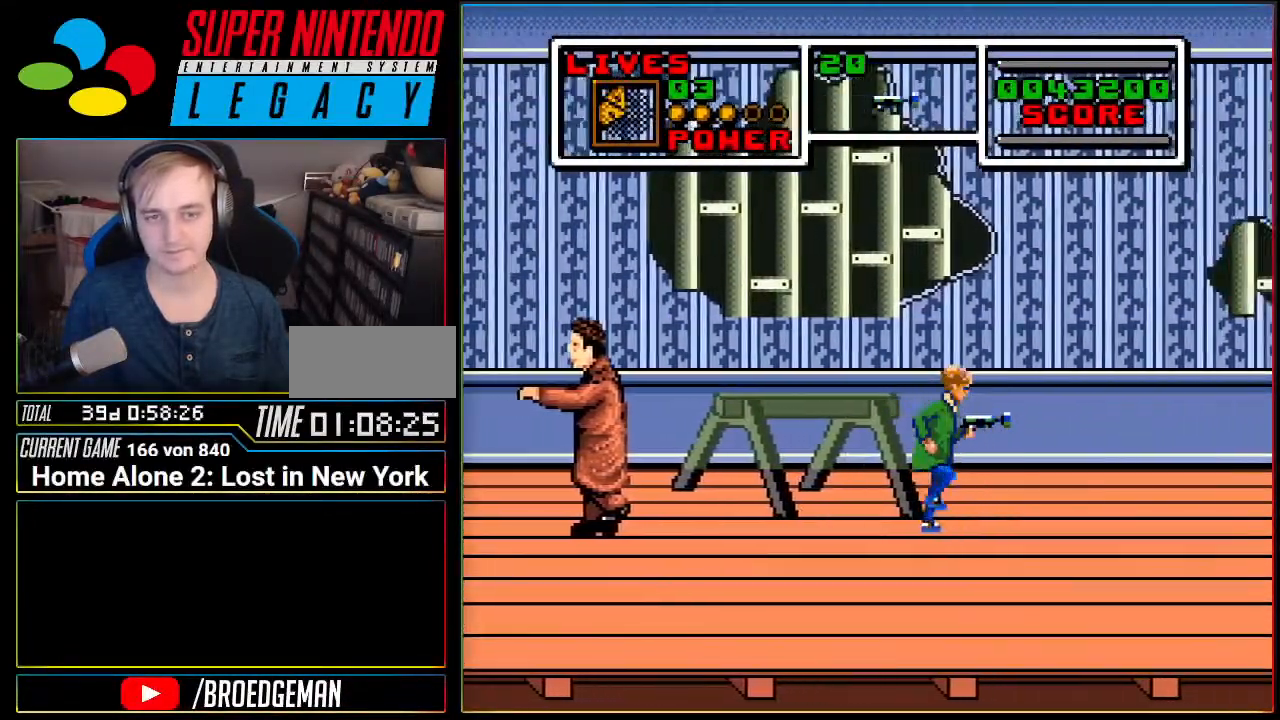
{"buttons": ["DPAD_RIGHT"], "events": []}
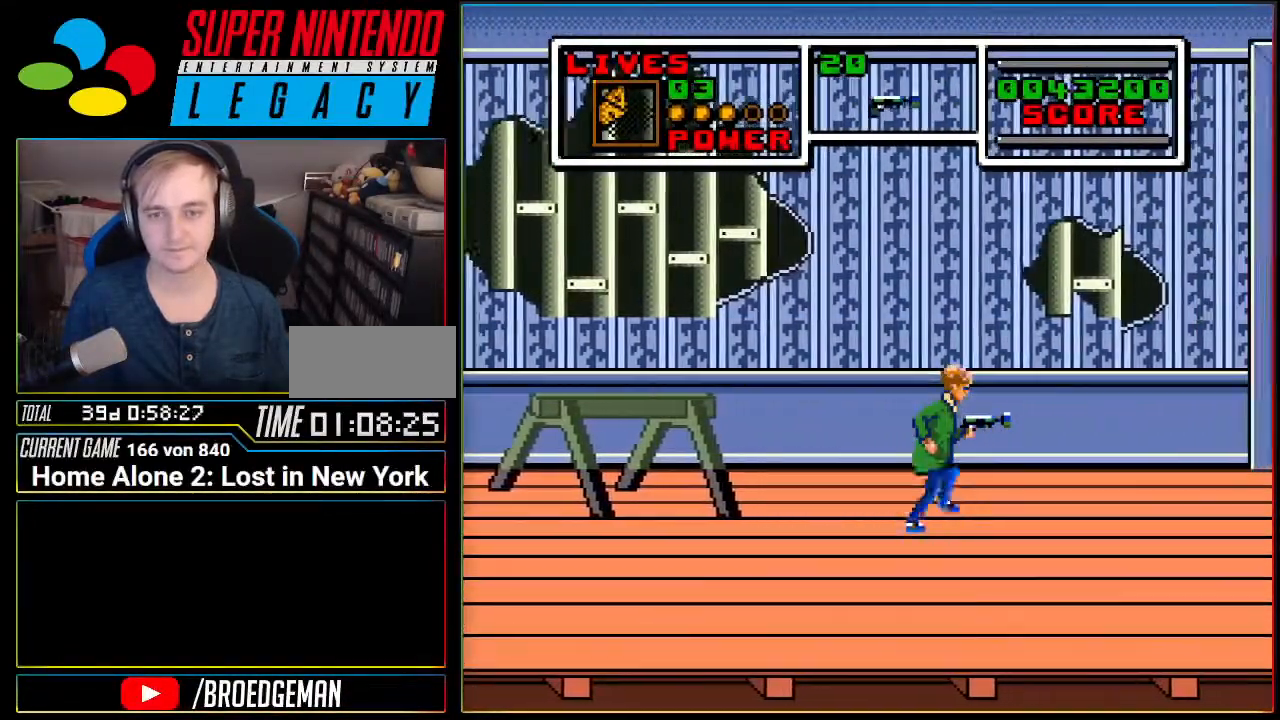
{"buttons": ["DPAD_RIGHT"], "events": []}
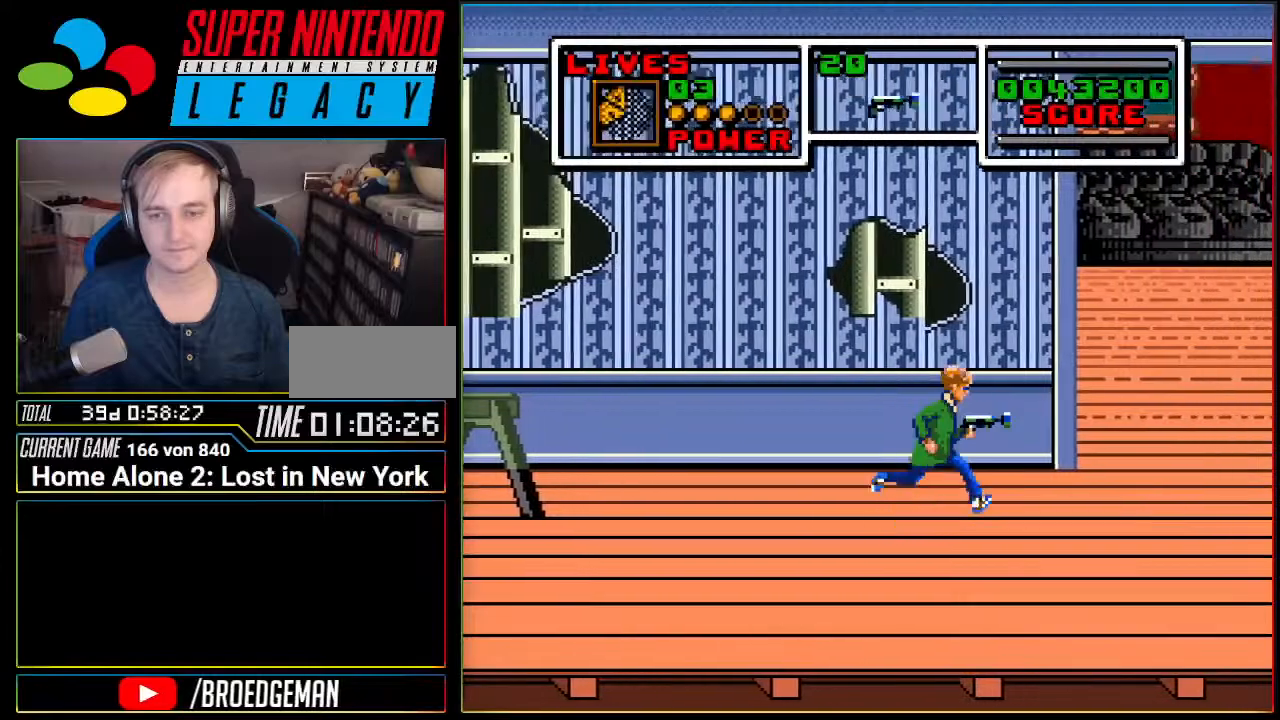
{"buttons": ["DPAD_RIGHT"], "events": []}
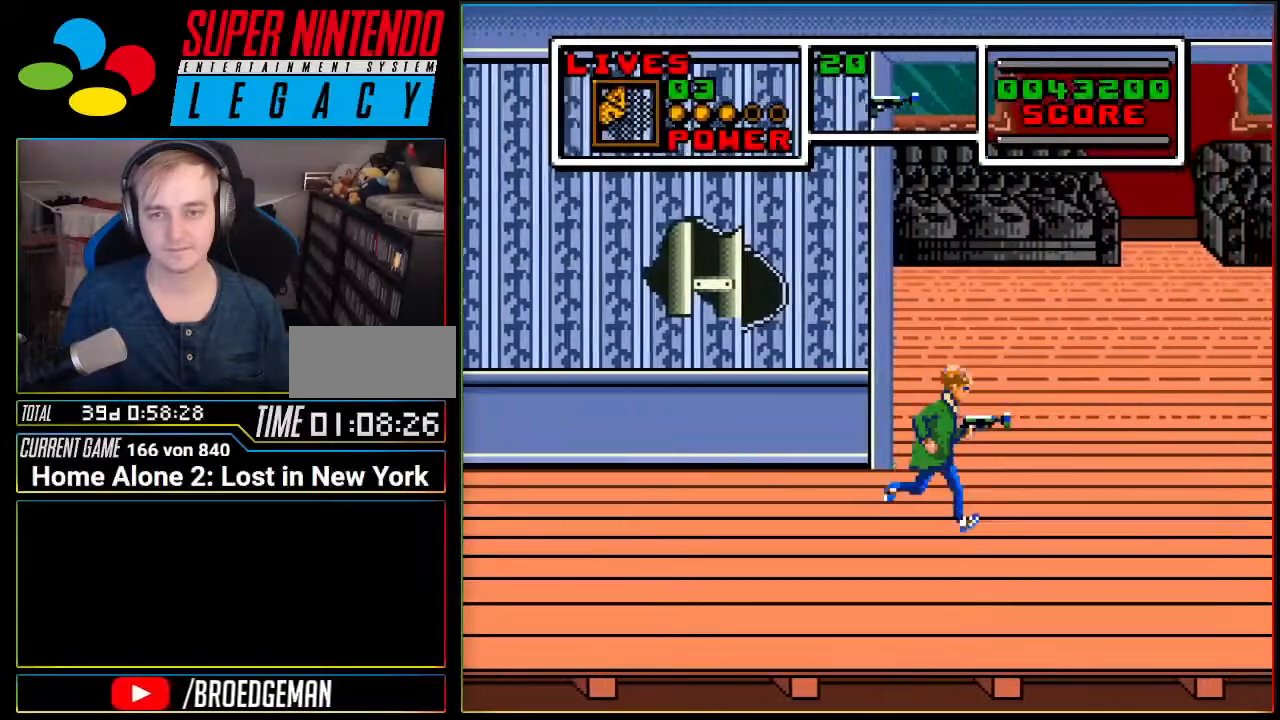
{"buttons": ["DPAD_RIGHT"], "events": []}
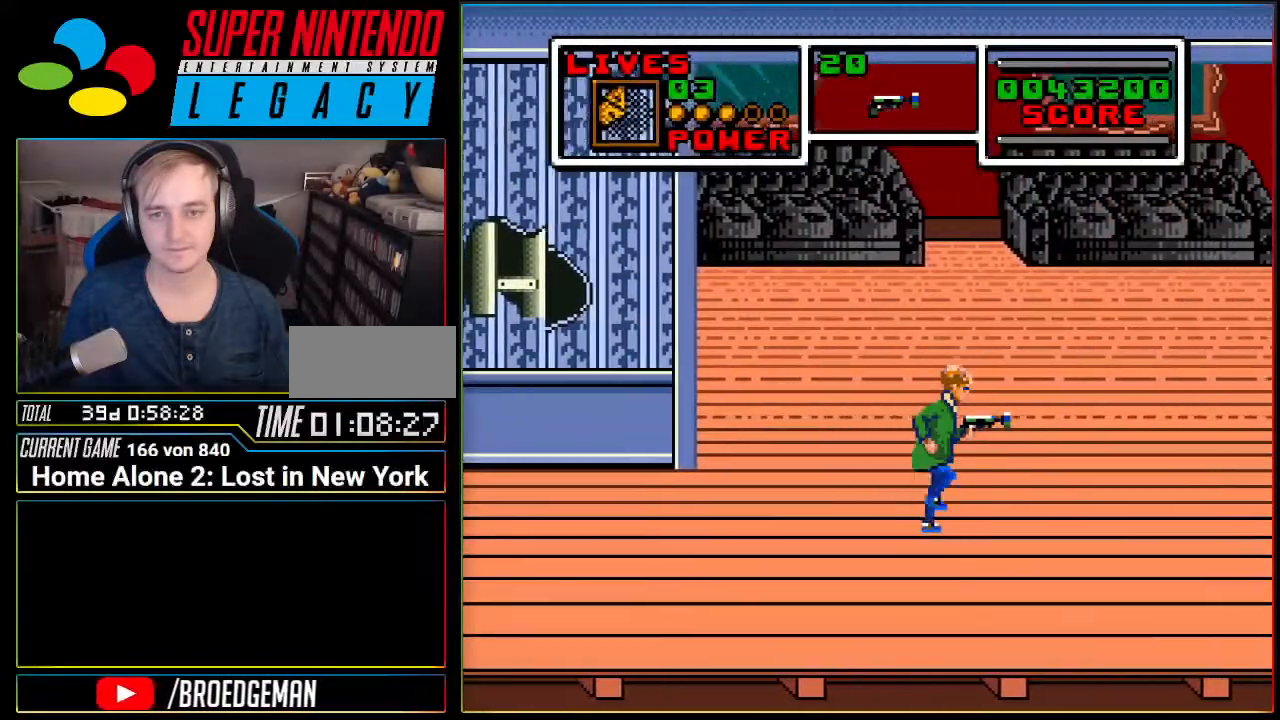
{"buttons": [], "events": [[100, "DPAD_RIGHT", "up"], [234, "DPAD_UP", "down"], [501, "DPAD_UP", "up"]]}
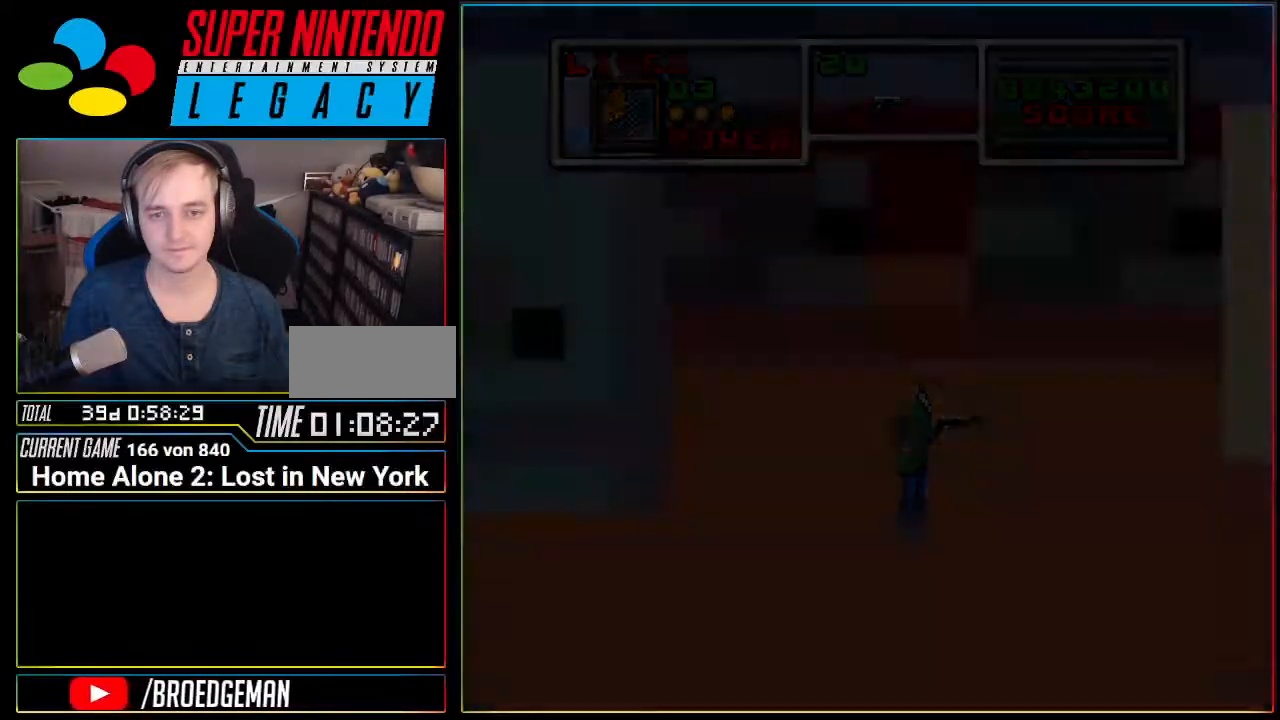
{"buttons": [], "events": []}
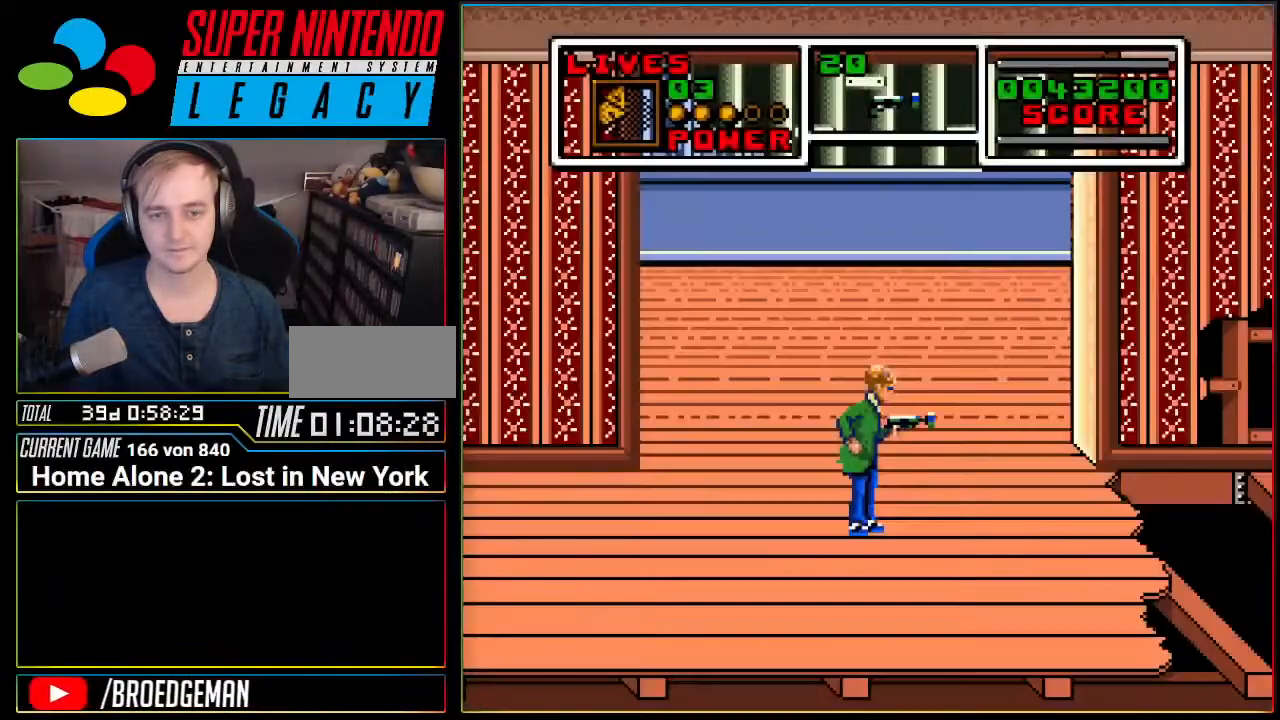
{"buttons": [], "events": []}
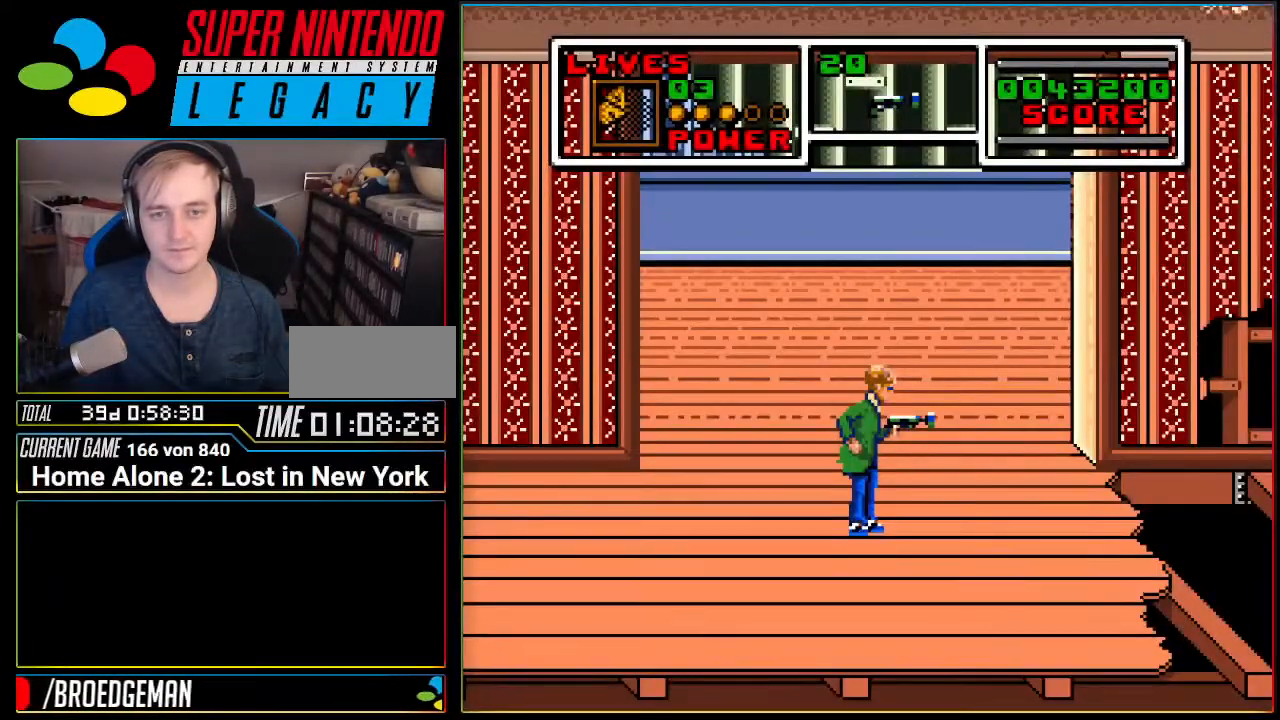
{"buttons": [], "events": [[133, "DPAD_LEFT", "down"], [383, "DPAD_LEFT", "up"]]}
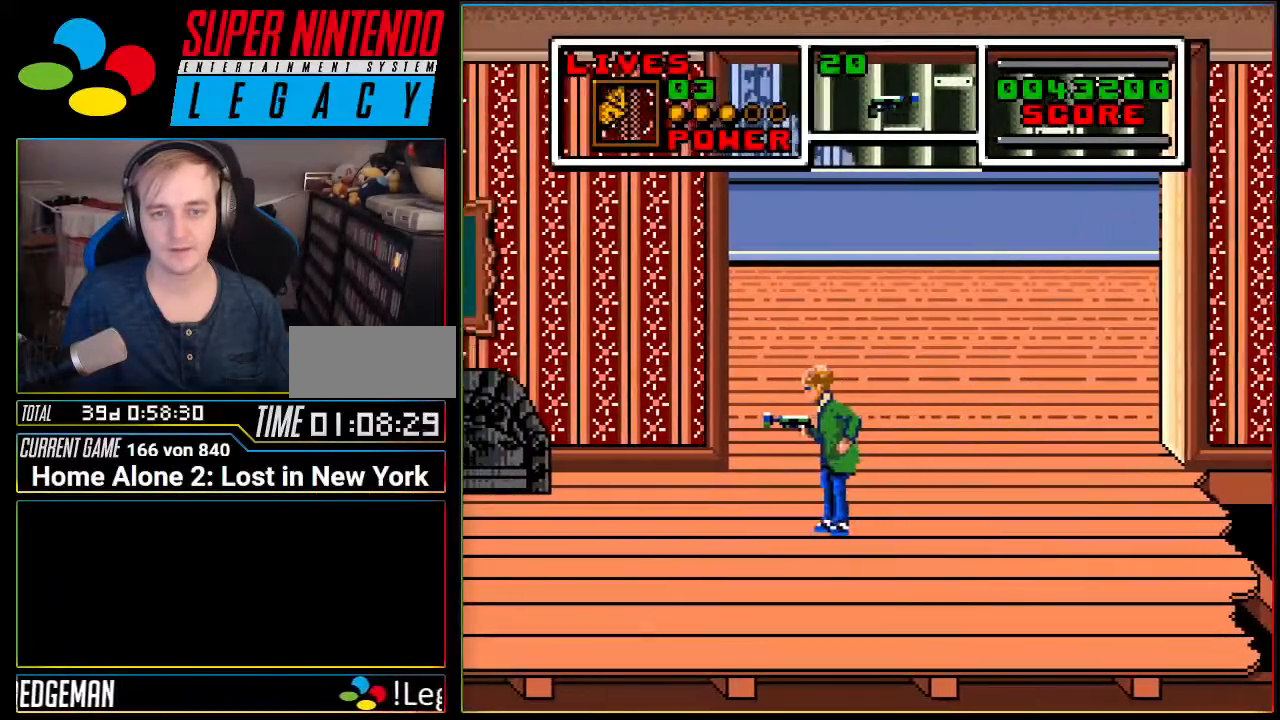
{"buttons": ["DPAD_RIGHT"], "events": [[134, "DPAD_UP", "down"], [284, "DPAD_UP", "up"], [467, "DPAD_RIGHT", "down"]]}
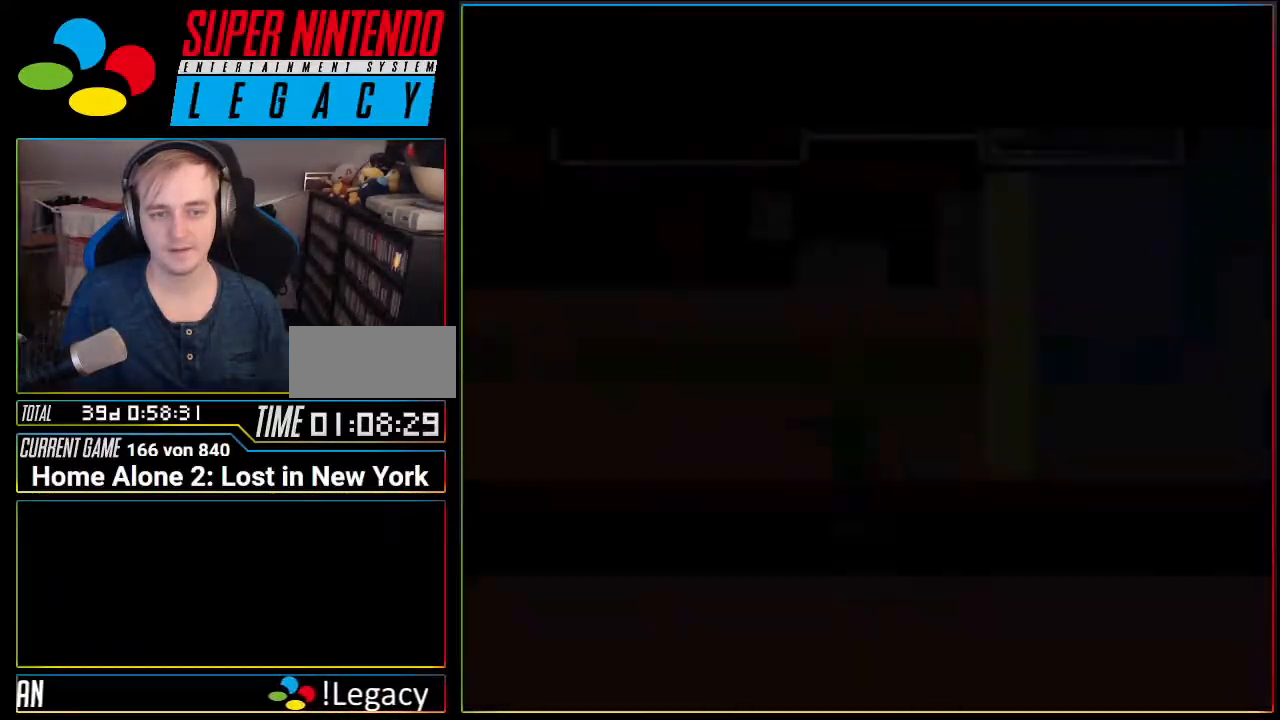
{"buttons": ["DPAD_RIGHT"], "events": []}
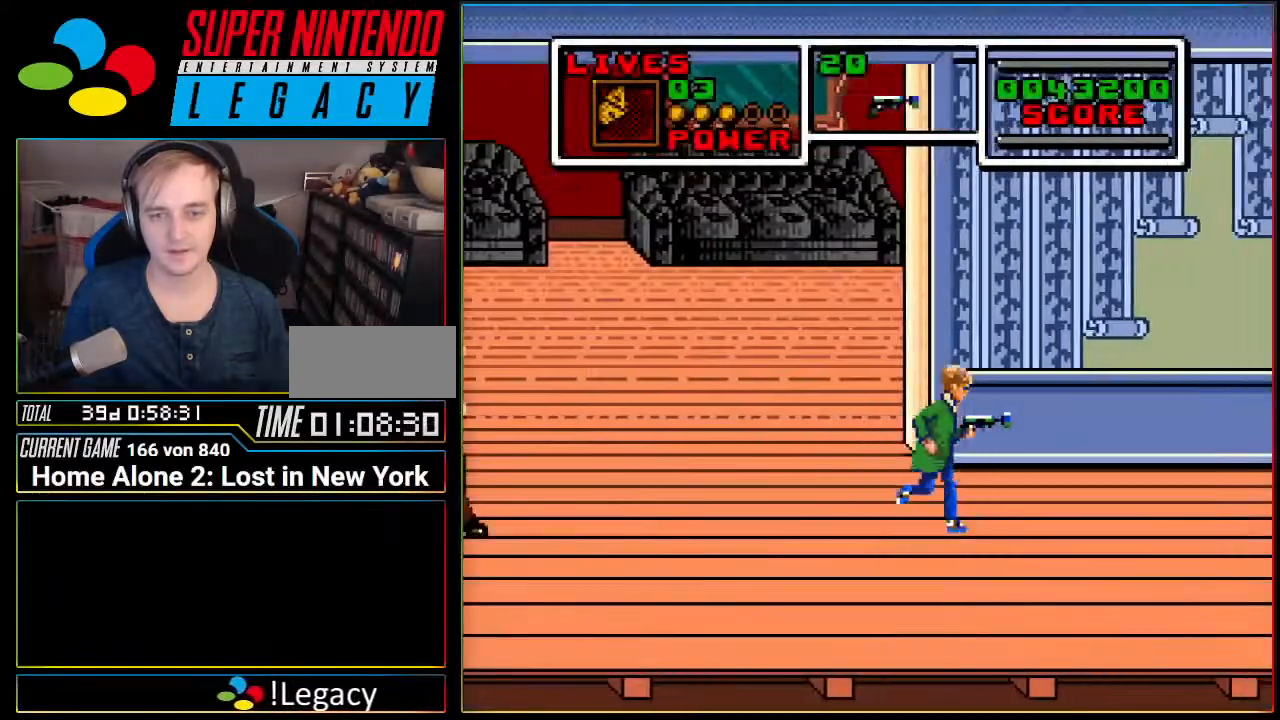
{"buttons": ["DPAD_RIGHT"], "events": []}
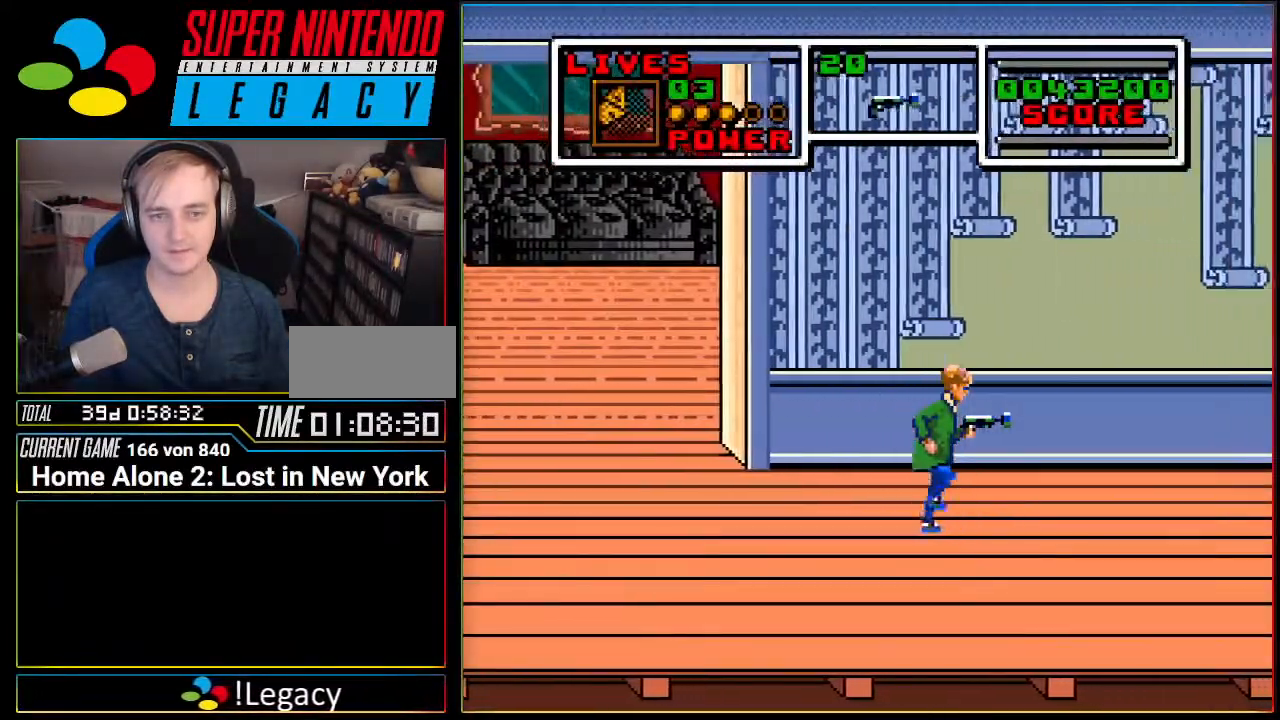
{"buttons": ["DPAD_RIGHT"], "events": []}
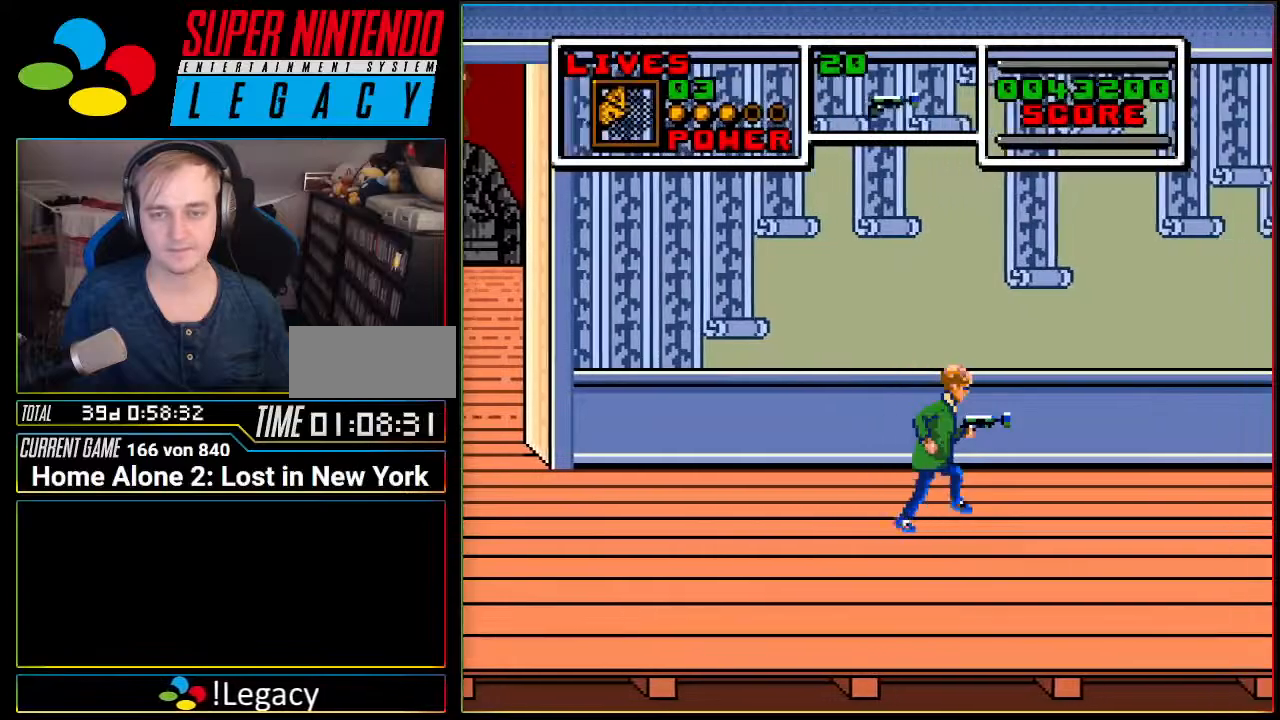
{"buttons": ["DPAD_RIGHT"], "events": []}
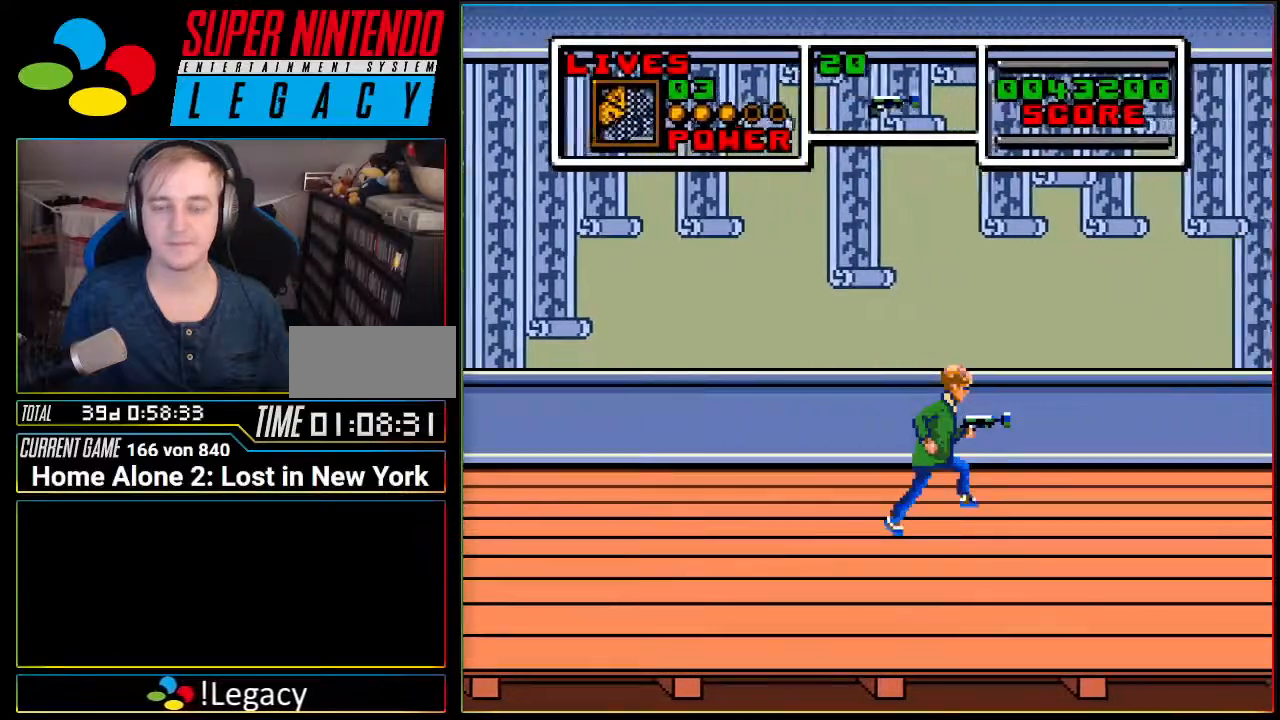
{"buttons": ["DPAD_RIGHT"], "events": []}
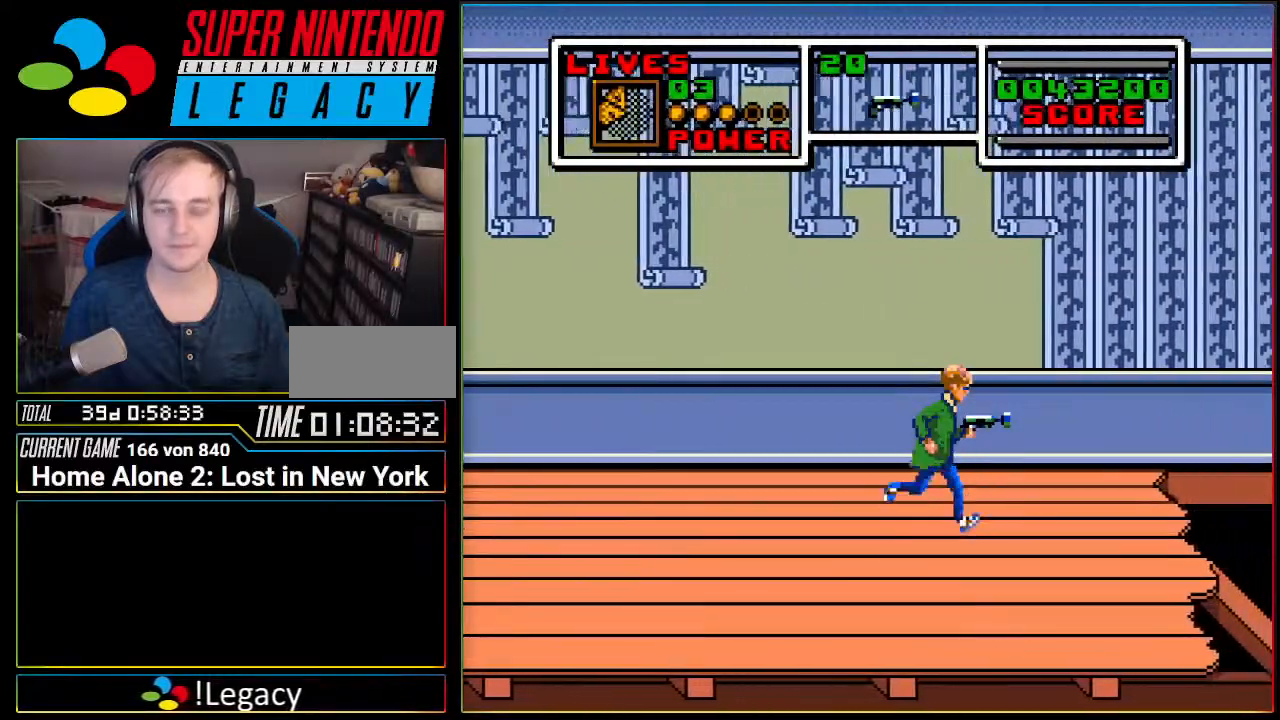
{"buttons": [], "events": [[467, "DPAD_RIGHT", "up"]]}
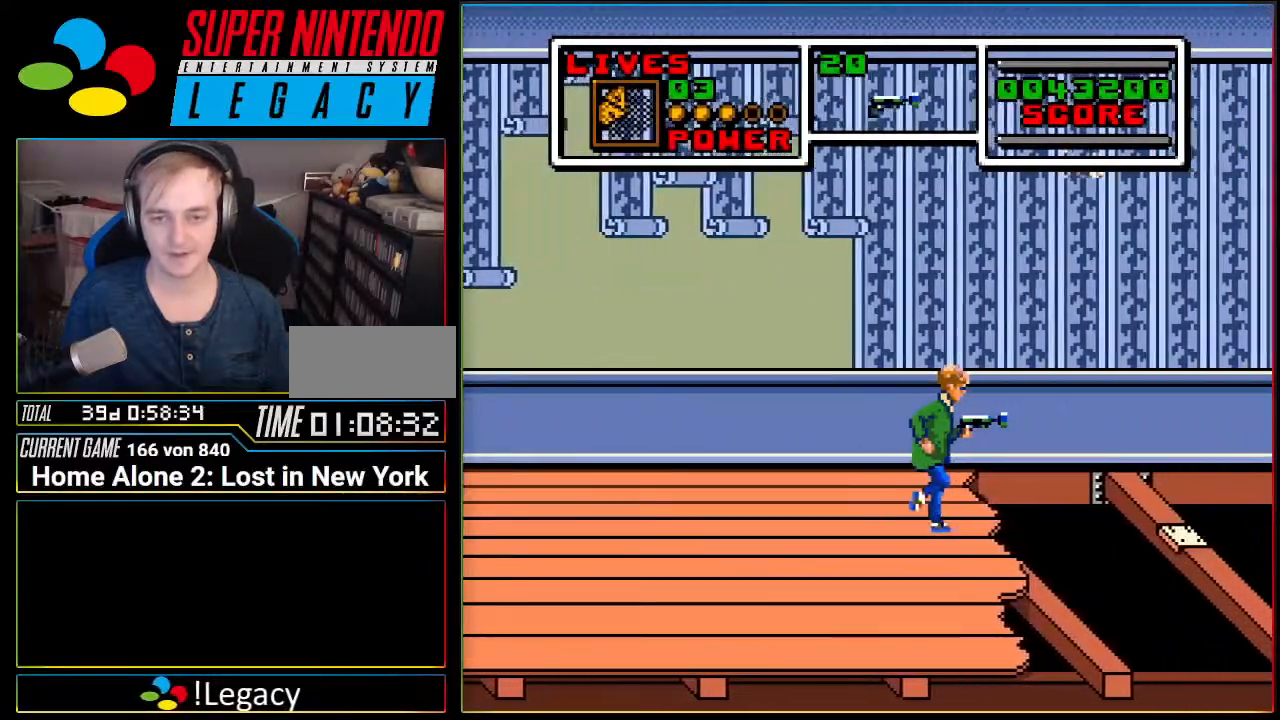
{"buttons": [], "events": []}
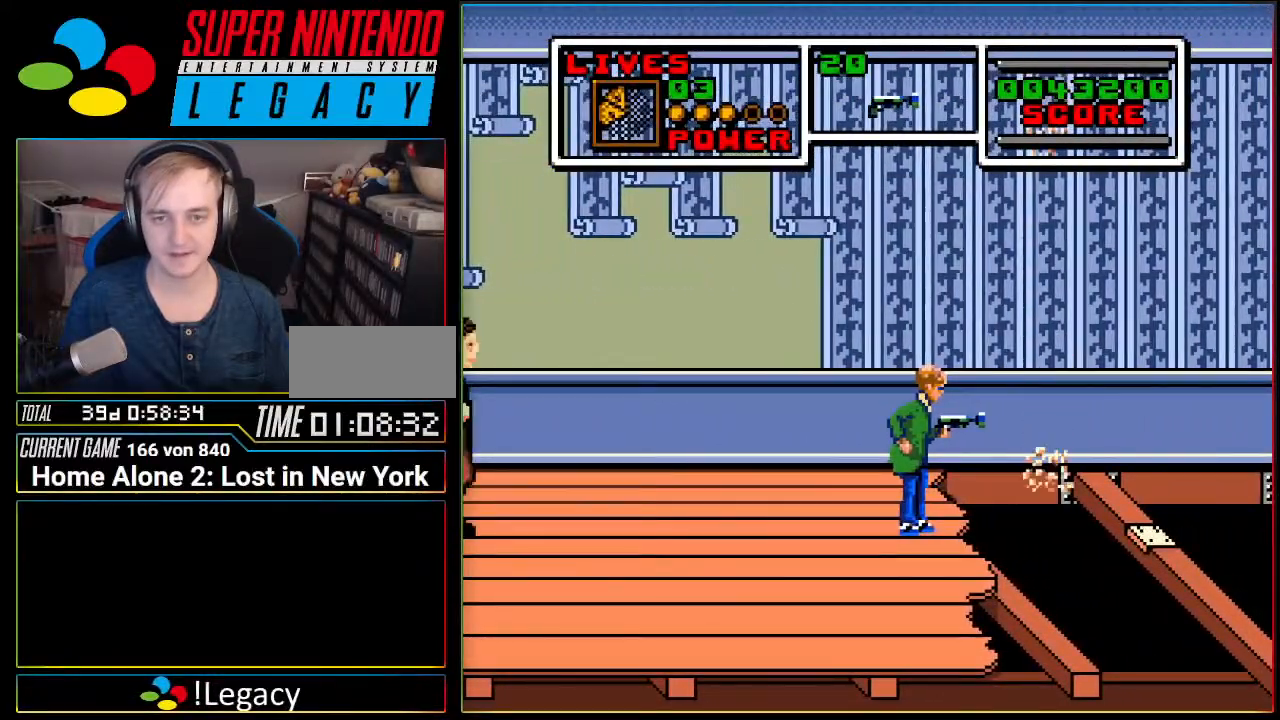
{"buttons": [], "events": []}
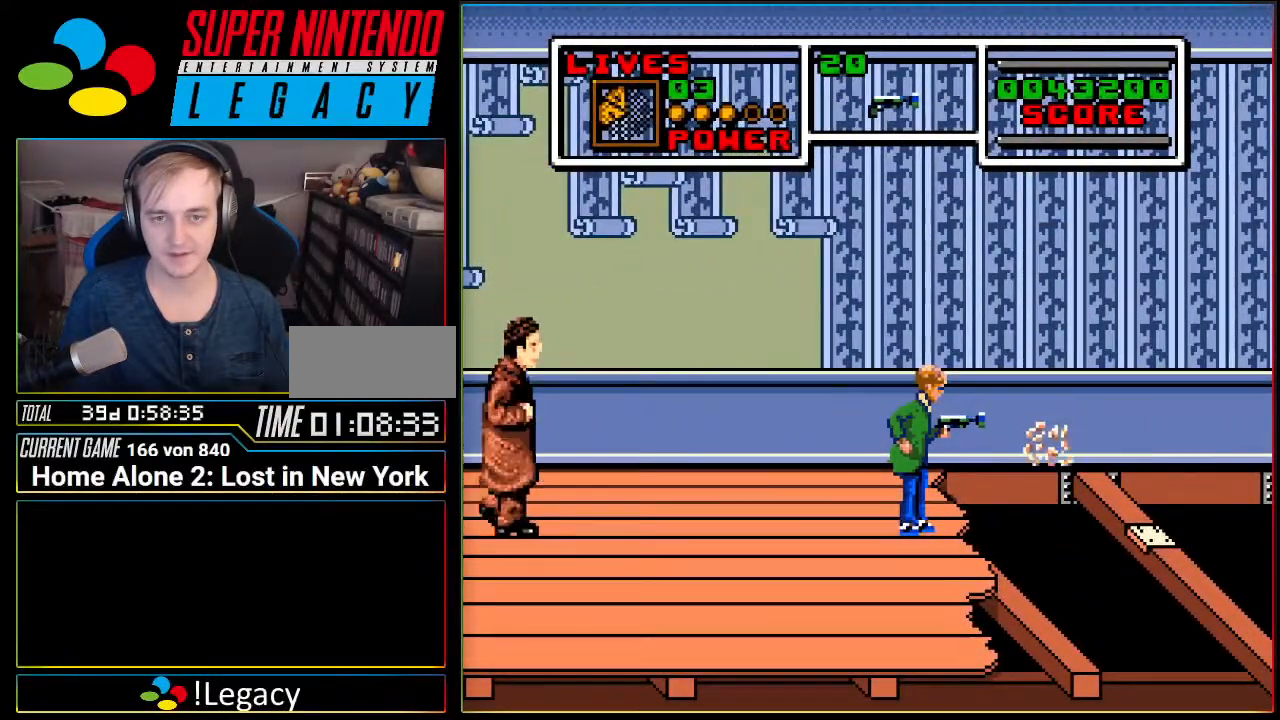
{"buttons": ["A", "DPAD_RIGHT"], "events": [[17, "DPAD_RIGHT", "down"], [50, "A", "down"]]}
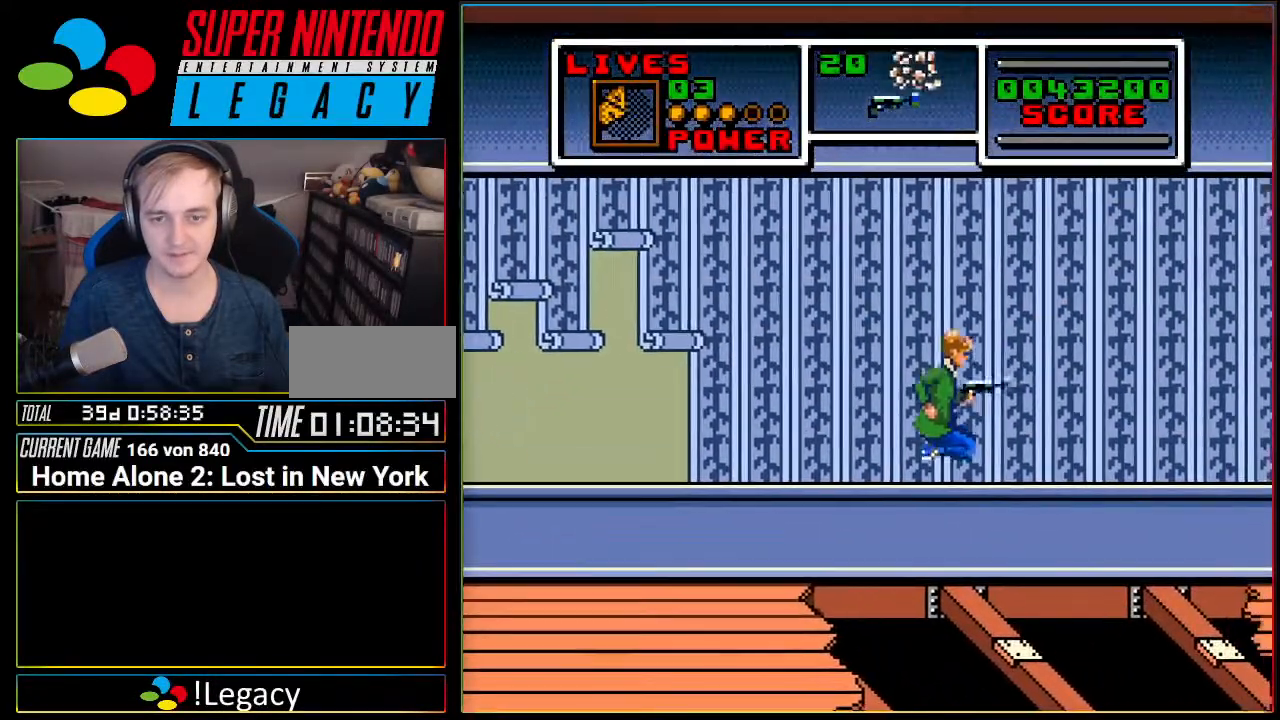
{"buttons": [], "events": [[116, "A", "up"], [166, "DPAD_RIGHT", "up"]]}
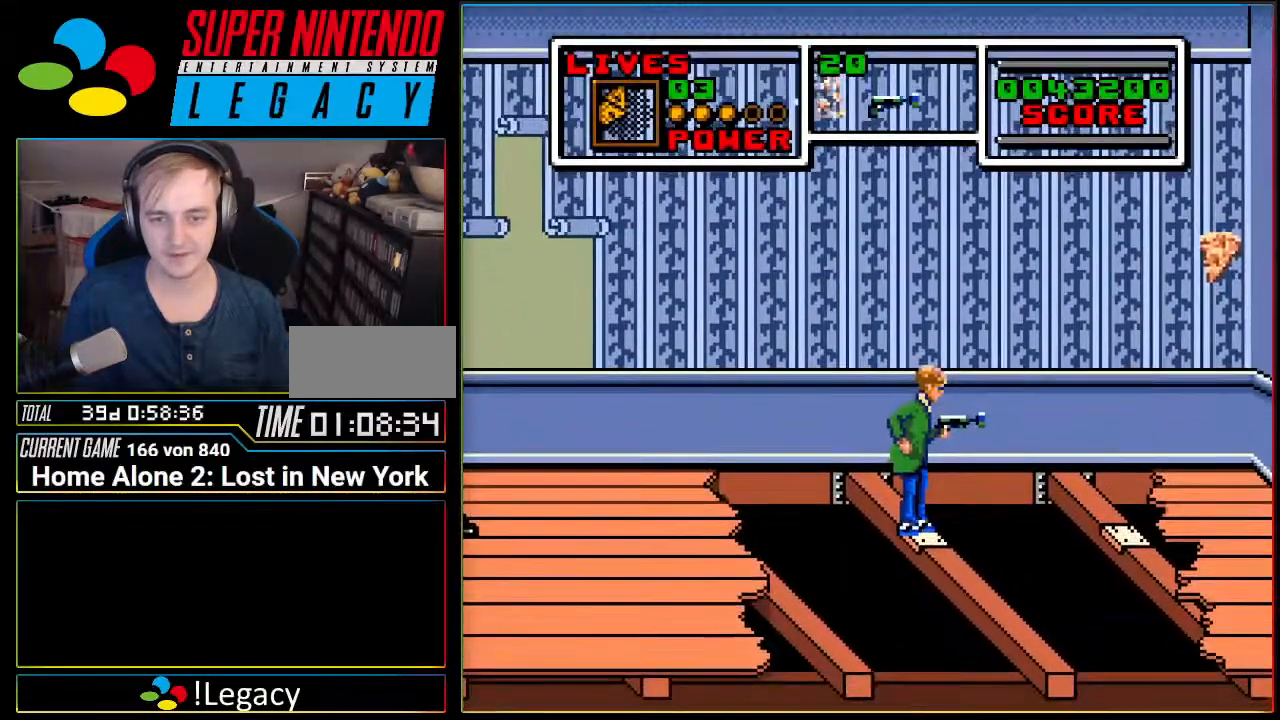
{"buttons": ["A", "DPAD_RIGHT"], "events": [[150, "DPAD_RIGHT", "down"], [167, "A", "down"]]}
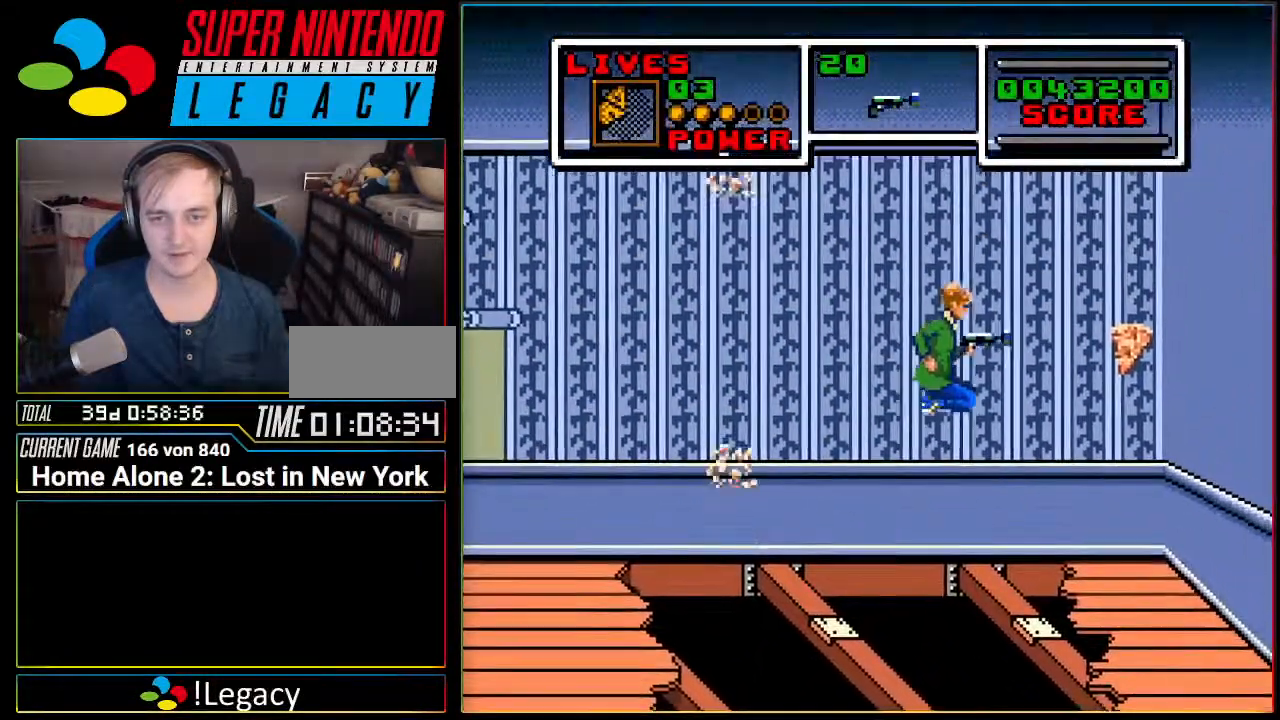
{"buttons": ["A", "DPAD_RIGHT"], "events": [[200, "A", "up"], [367, "A", "down"]]}
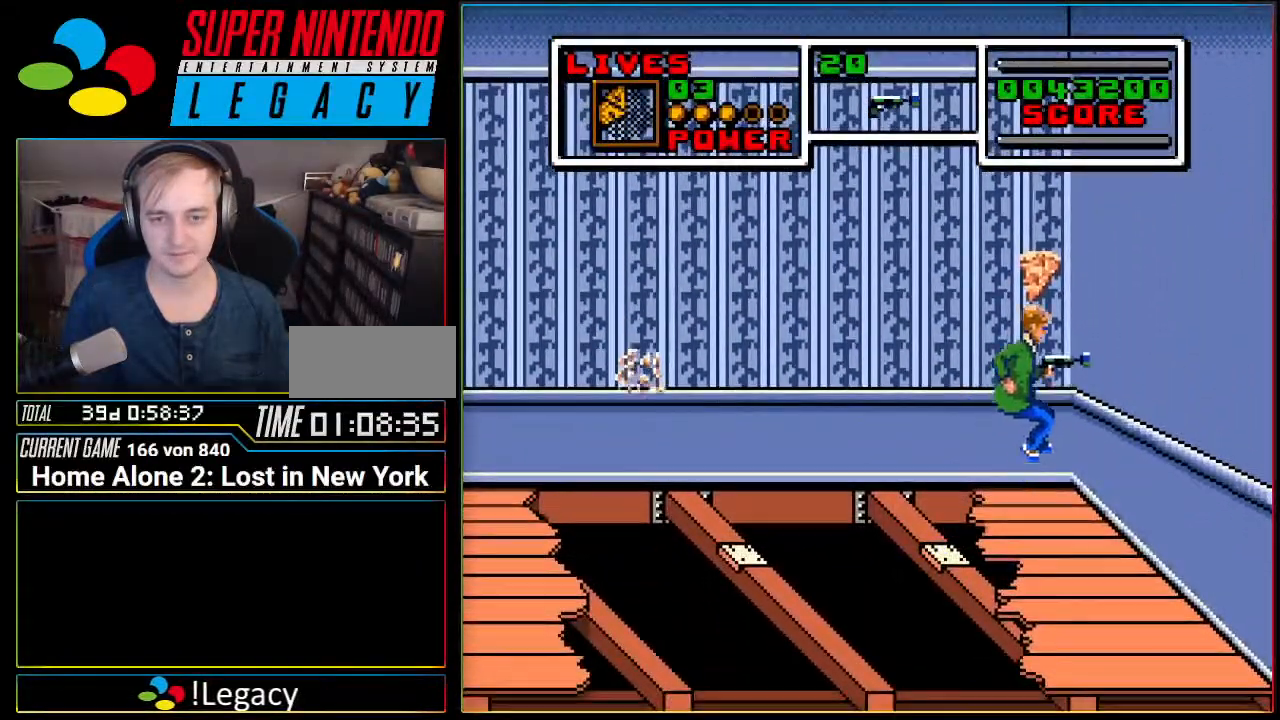
{"buttons": ["DPAD_LEFT"], "events": [[184, "DPAD_LEFT", "down"], [267, "DPAD_RIGHT", "up"], [300, "A", "up"]]}